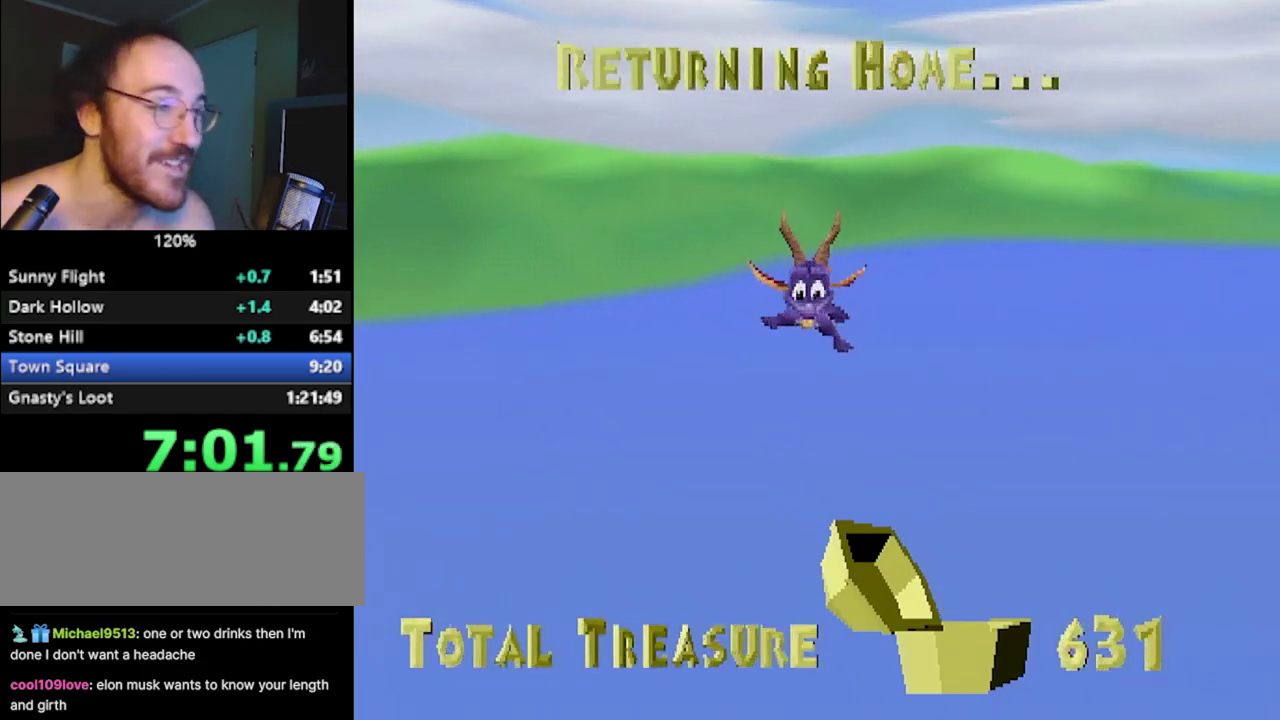
Gameplay with a controller (PlayStation layout); each line is a JSON object with the inputs held at the frame after it. "events" lists button and stick changes between this image and that frame as [ms after this image, input, new state], when the widget could be followed in between. Not read: R3.
{"buttons": ["SQUARE"], "left_stick": "center", "events": [[500, "SQUARE", "down"]]}
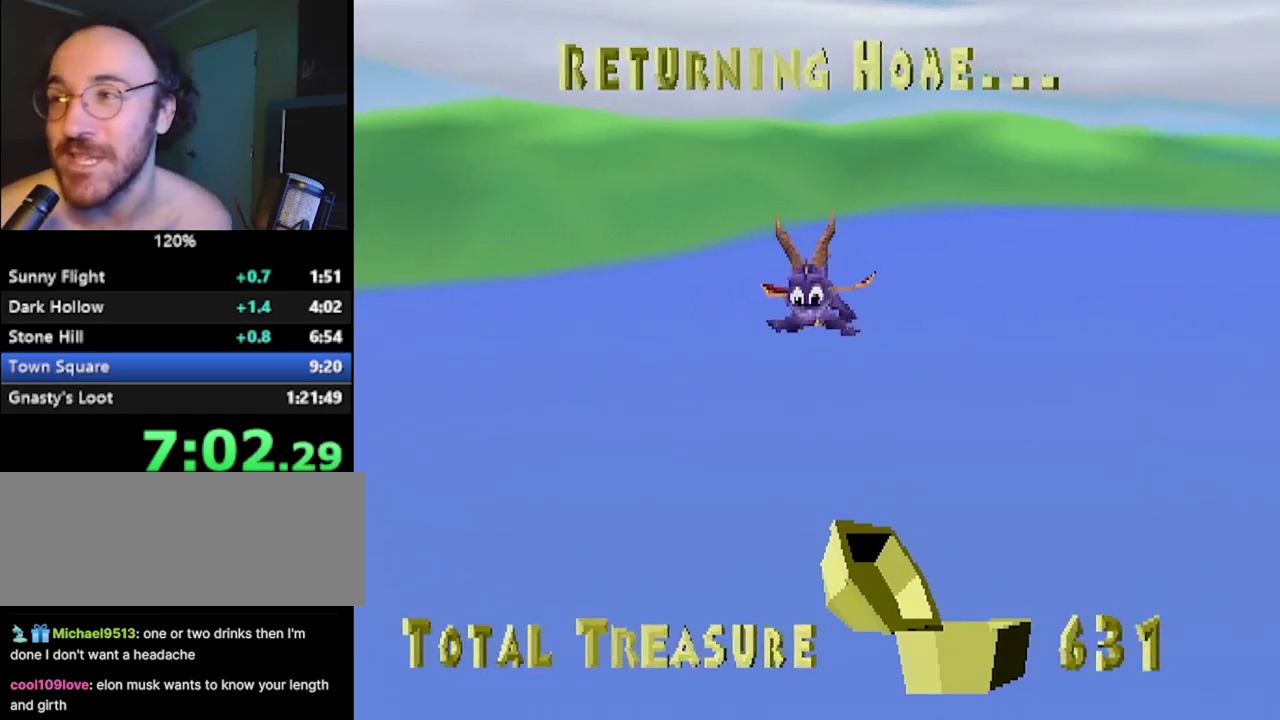
{"buttons": ["SQUARE"], "left_stick": "center", "events": []}
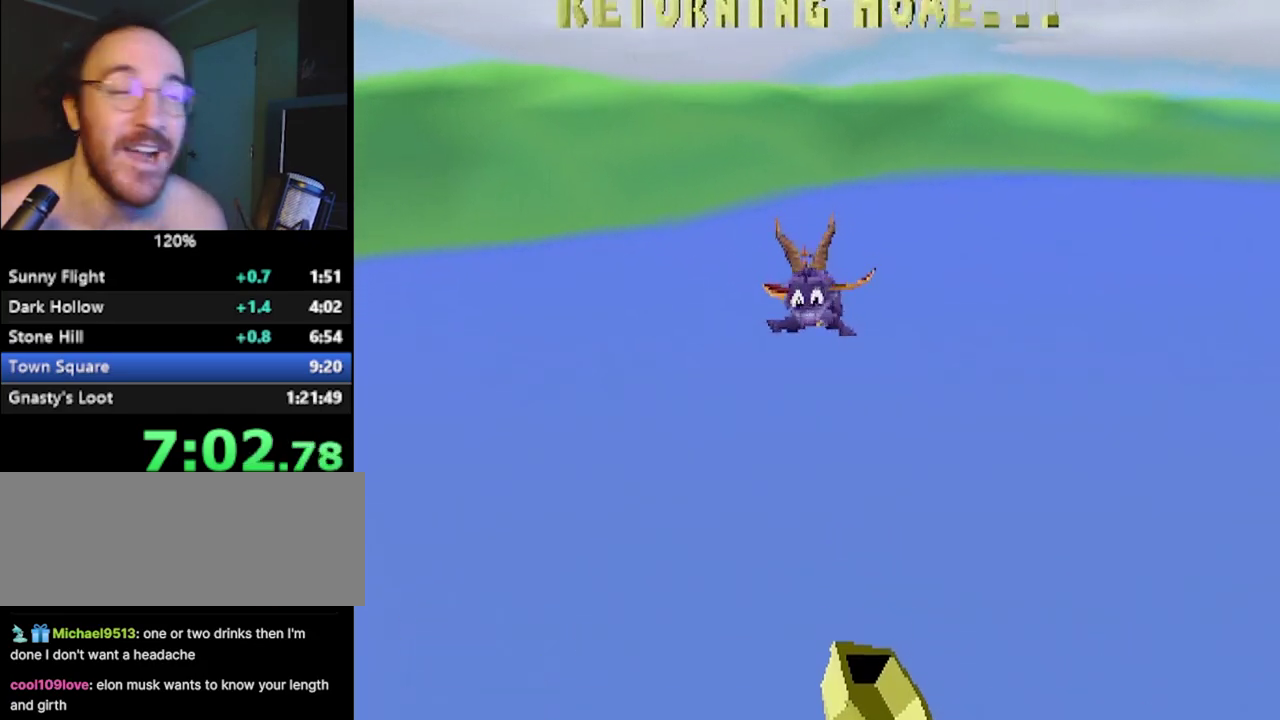
{"buttons": ["CROSS", "SQUARE"], "left_stick": "center", "events": [[417, "CROSS", "down"]]}
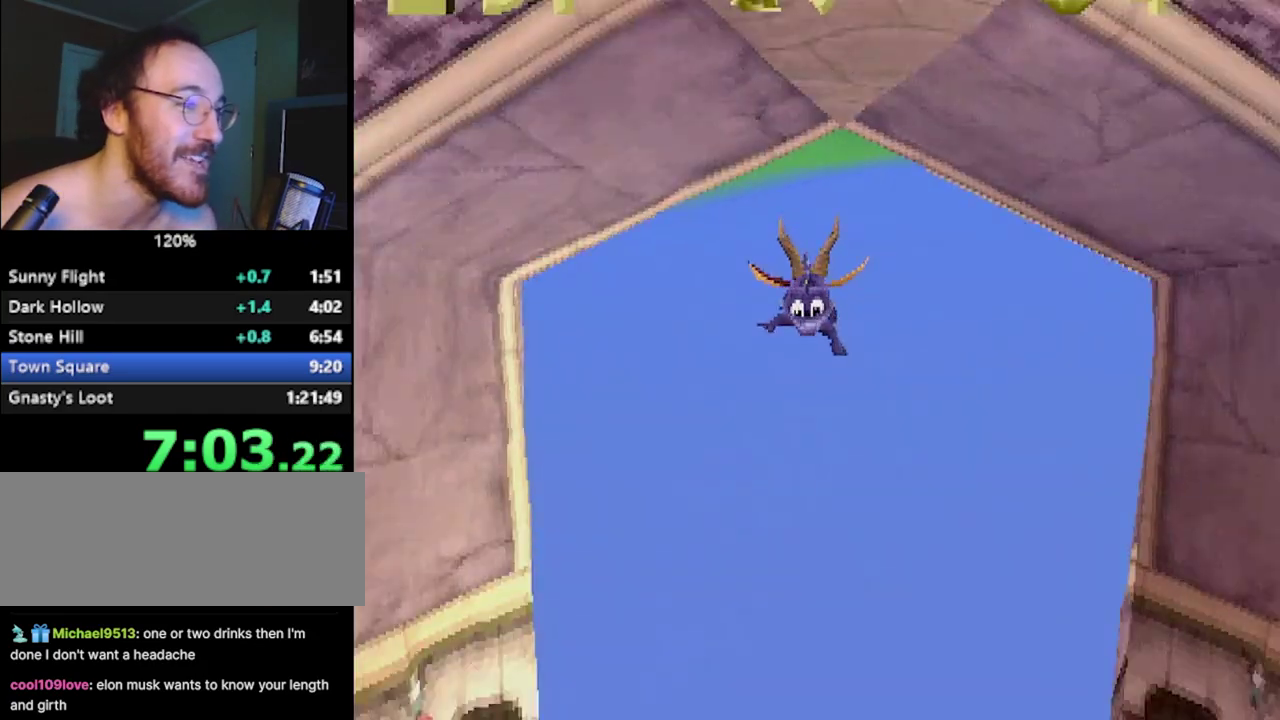
{"buttons": ["SQUARE"], "left_stick": "up-right", "events": [[50, "CROSS", "up"], [451, "left_stick", "up-right"]]}
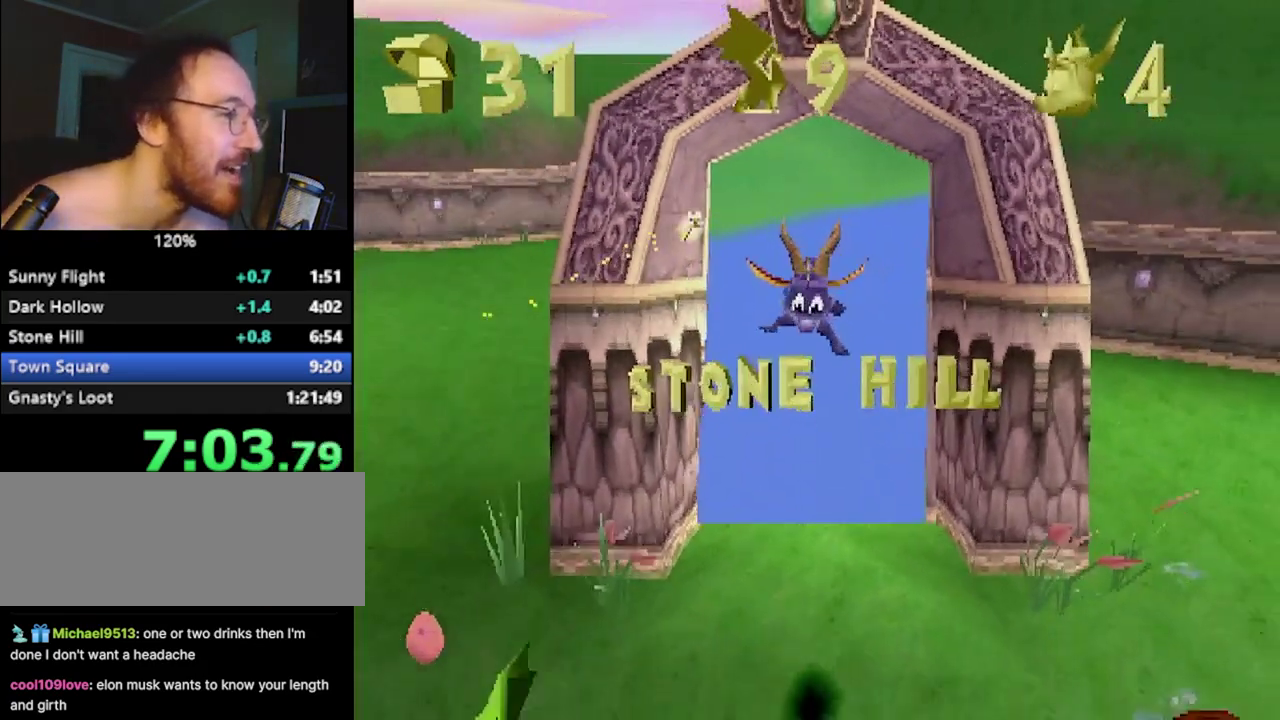
{"buttons": ["SQUARE"], "left_stick": "up", "events": [[183, "left_stick", "up"]]}
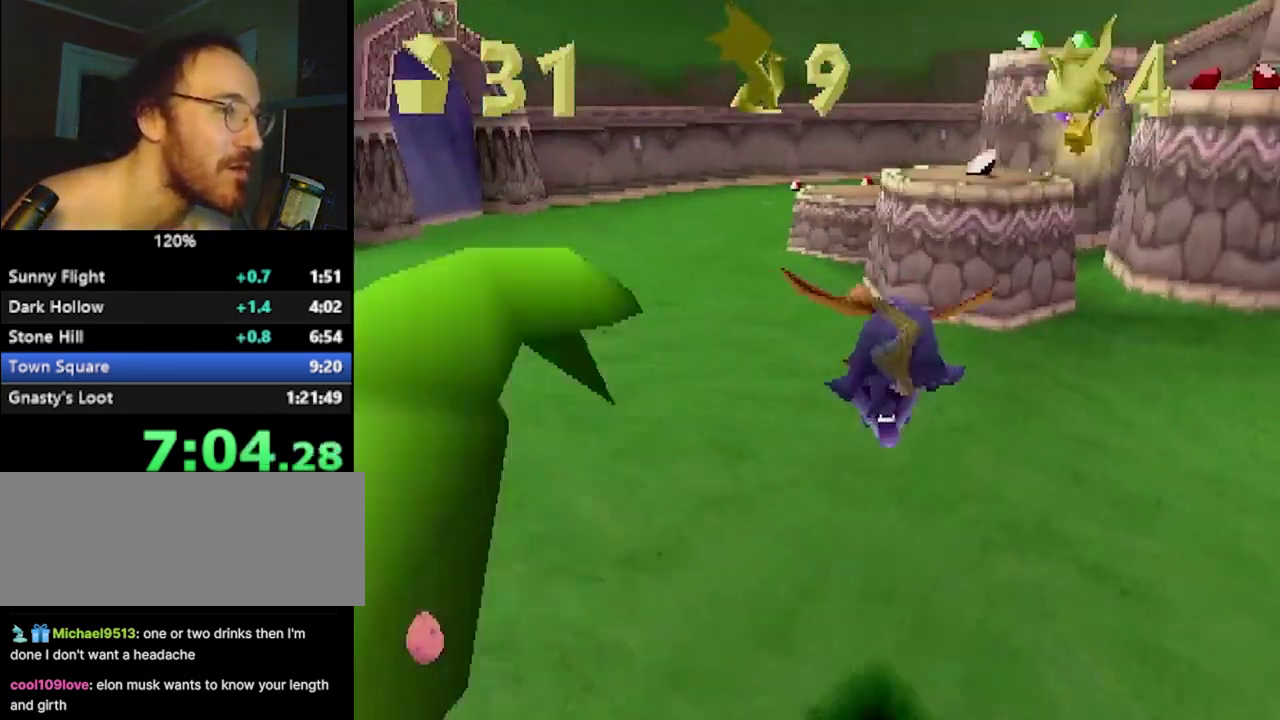
{"buttons": ["CROSS", "L2"], "left_stick": "up", "events": [[217, "SQUARE", "up"], [250, "CROSS", "down"], [250, "L2", "down"]]}
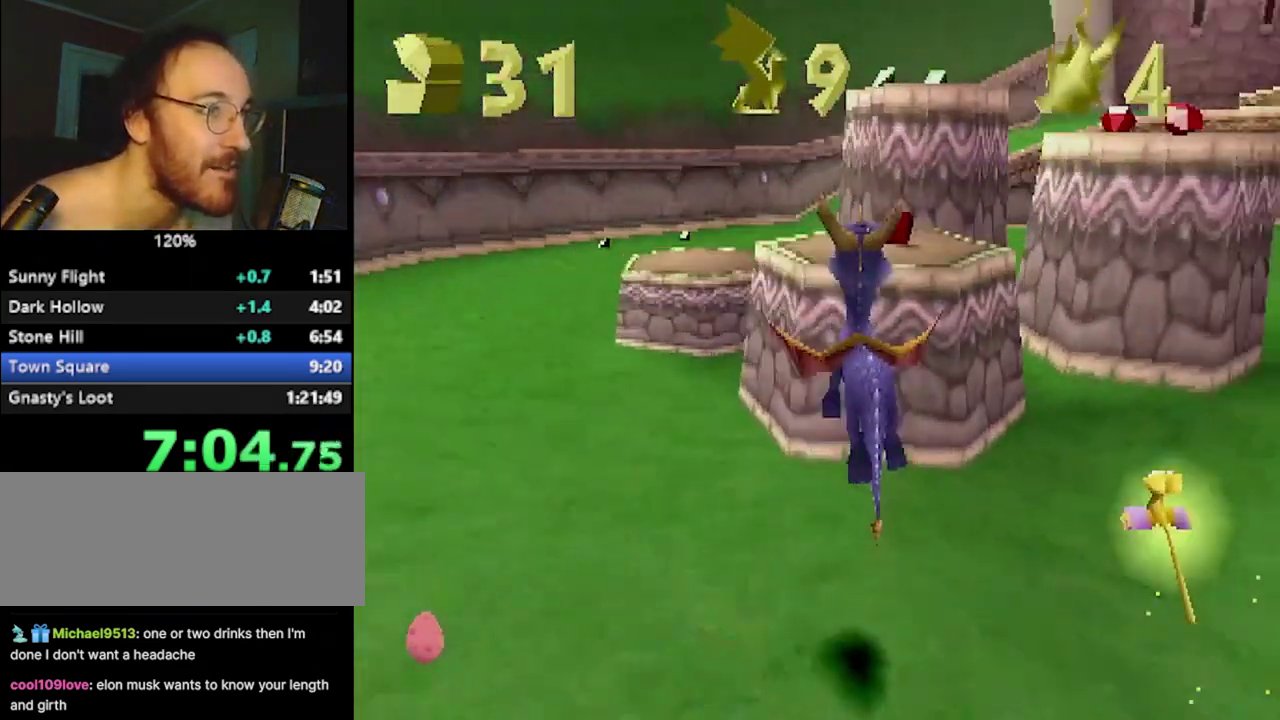
{"buttons": [], "left_stick": "up", "events": [[200, "CROSS", "up"], [233, "SQUARE", "down"], [300, "L2", "up"], [467, "SQUARE", "up"]]}
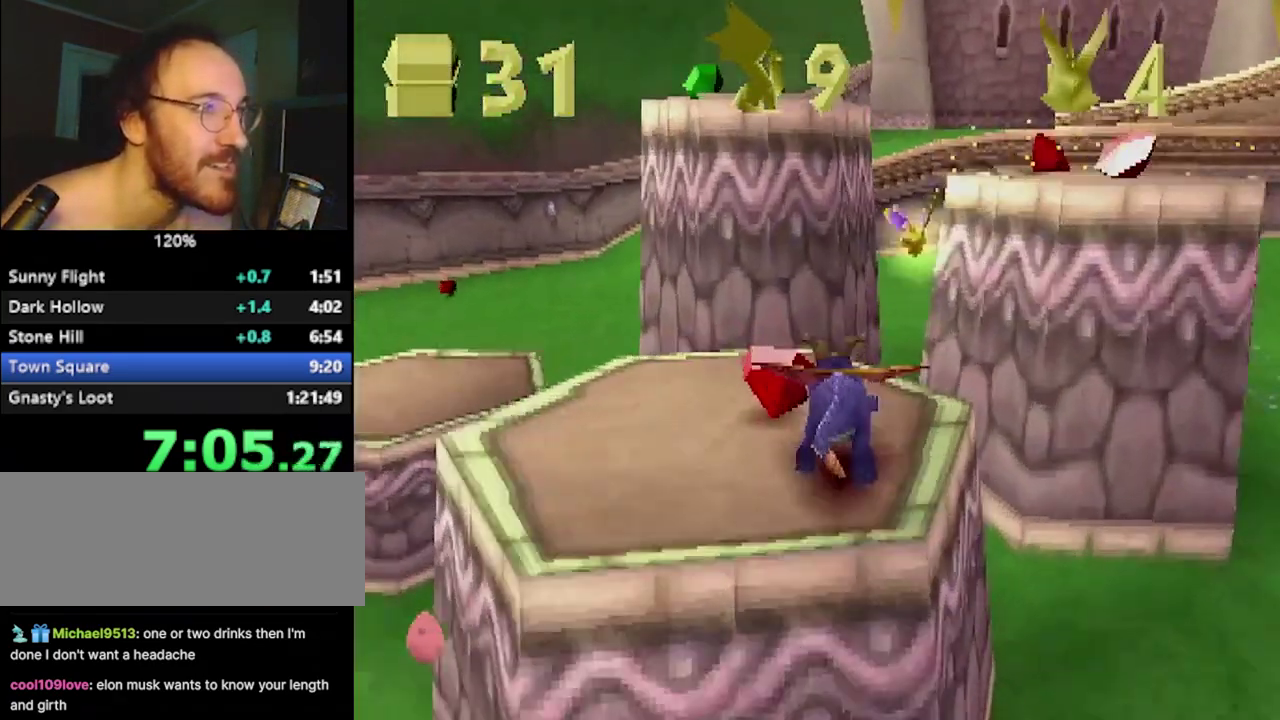
{"buttons": [], "left_stick": "left", "events": [[34, "CROSS", "down"], [50, "left_stick", "right"], [250, "left_stick", "up-right"], [267, "CROSS", "up"], [301, "SQUARE", "down"], [334, "left_stick", "up-left"], [434, "left_stick", "left"], [484, "SQUARE", "up"]]}
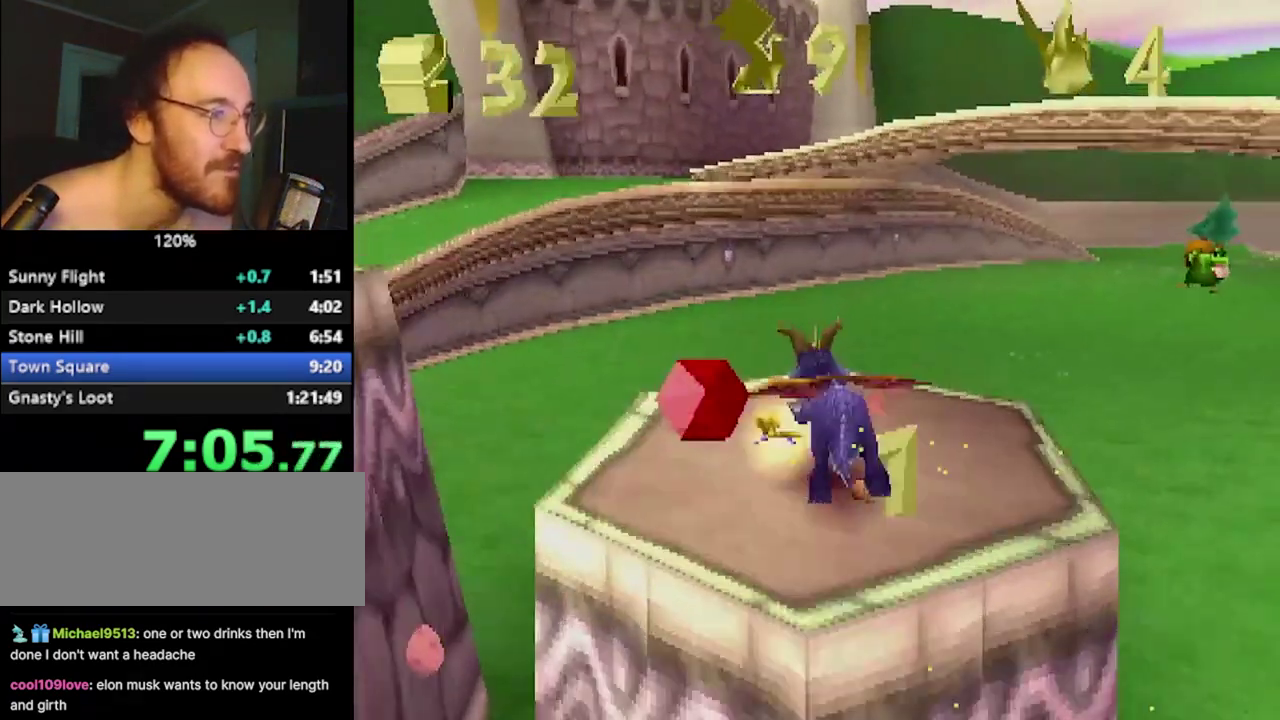
{"buttons": ["SQUARE"], "left_stick": "center", "events": [[50, "CROSS", "down"], [66, "R2", "down"], [66, "left_stick", "down-left"], [283, "R2", "up"], [300, "CROSS", "up"], [383, "SQUARE", "down"], [450, "left_stick", "center"]]}
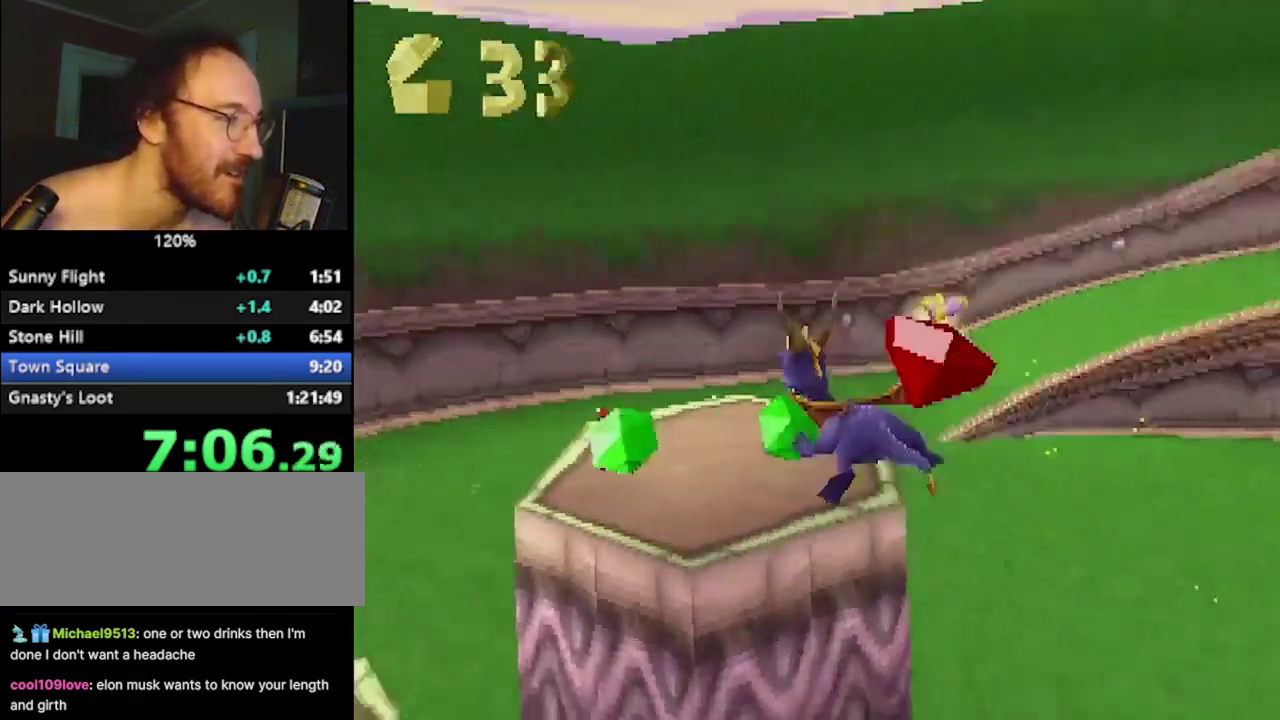
{"buttons": ["SQUARE"], "left_stick": "up-left", "events": [[67, "left_stick", "right"], [301, "left_stick", "center"], [417, "left_stick", "up-left"]]}
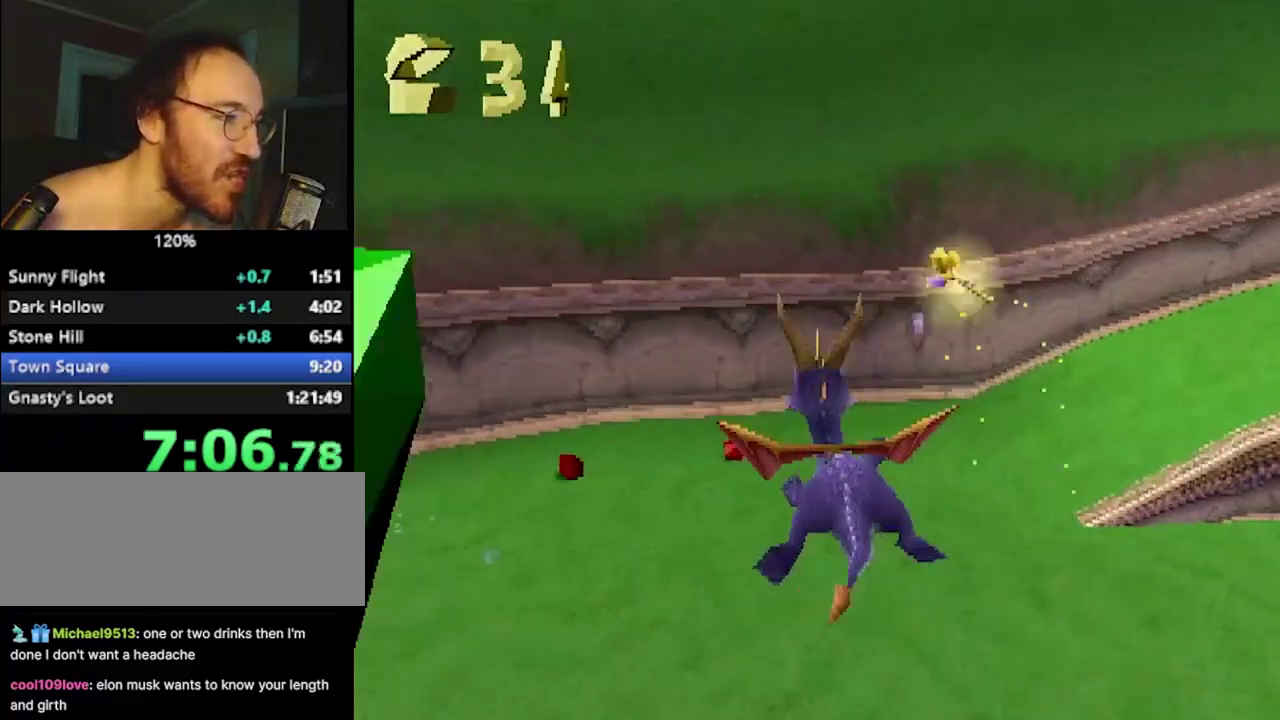
{"buttons": ["SQUARE"], "left_stick": "up-left", "events": [[83, "left_stick", "center"], [450, "left_stick", "up-left"]]}
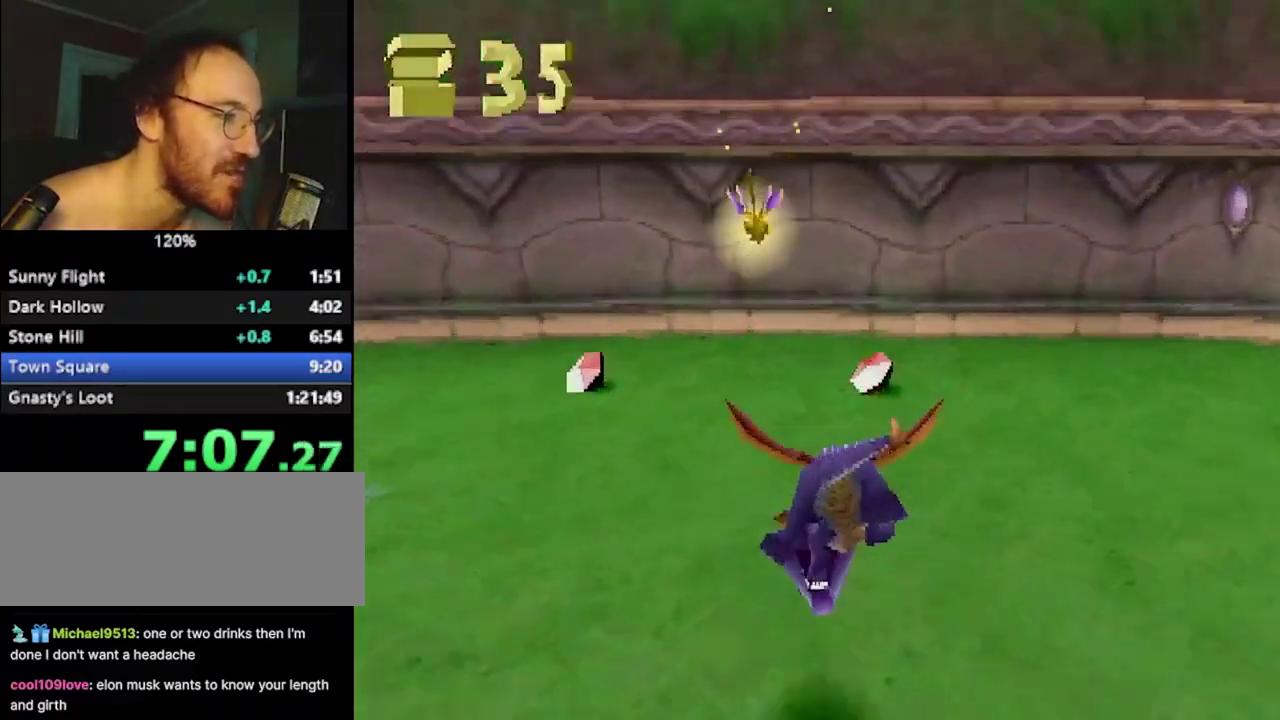
{"buttons": [], "left_stick": "left", "events": [[34, "left_stick", "center"], [117, "R2", "down"], [200, "left_stick", "up-left"], [384, "left_stick", "left"], [417, "R2", "up"], [417, "SQUARE", "up"]]}
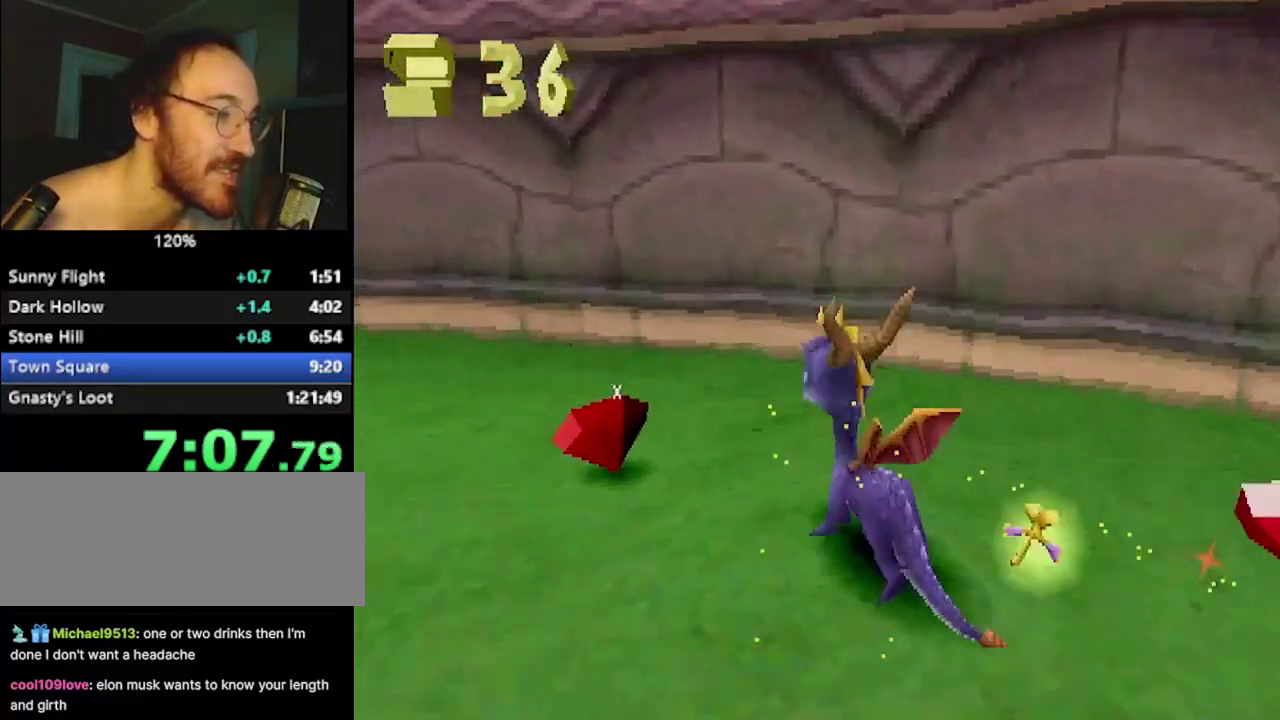
{"buttons": ["CROSS", "SQUARE"], "left_stick": "center", "events": [[83, "SQUARE", "down"], [183, "CROSS", "down"], [367, "CROSS", "up"], [433, "left_stick", "center"], [484, "CROSS", "down"]]}
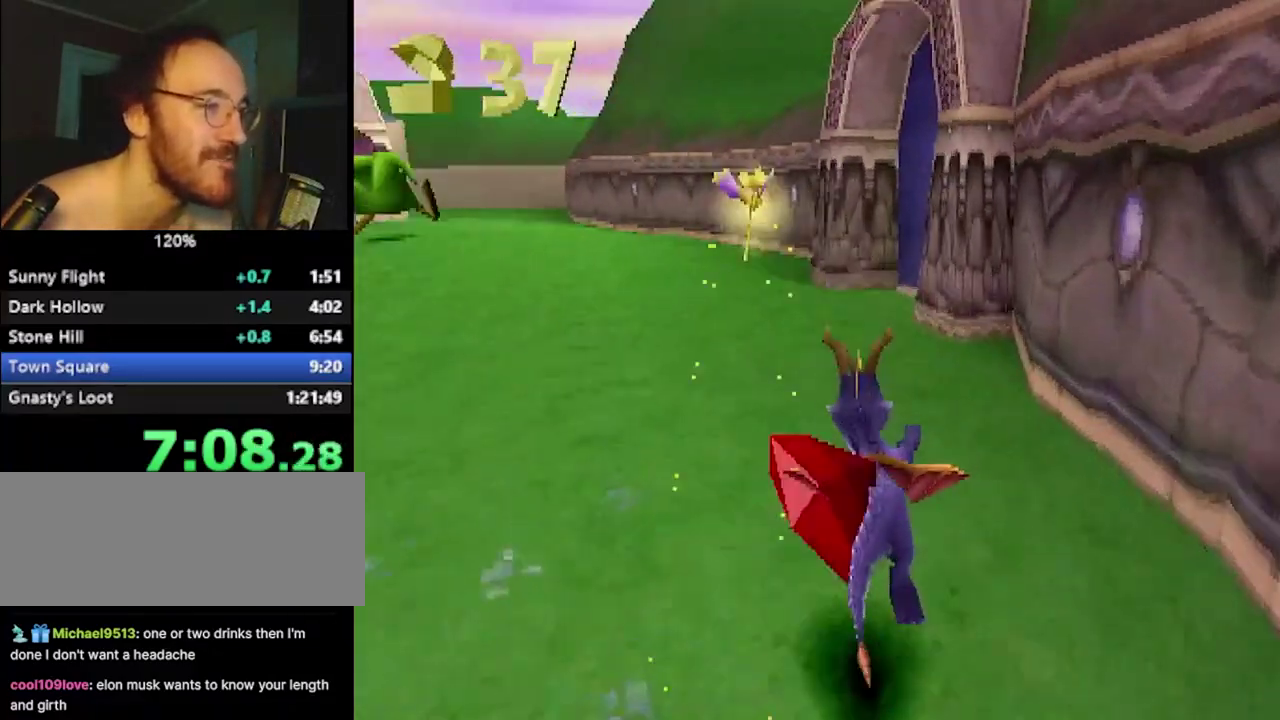
{"buttons": ["SQUARE"], "left_stick": "center", "events": [[100, "CROSS", "up"], [284, "left_stick", "right"], [367, "left_stick", "center"]]}
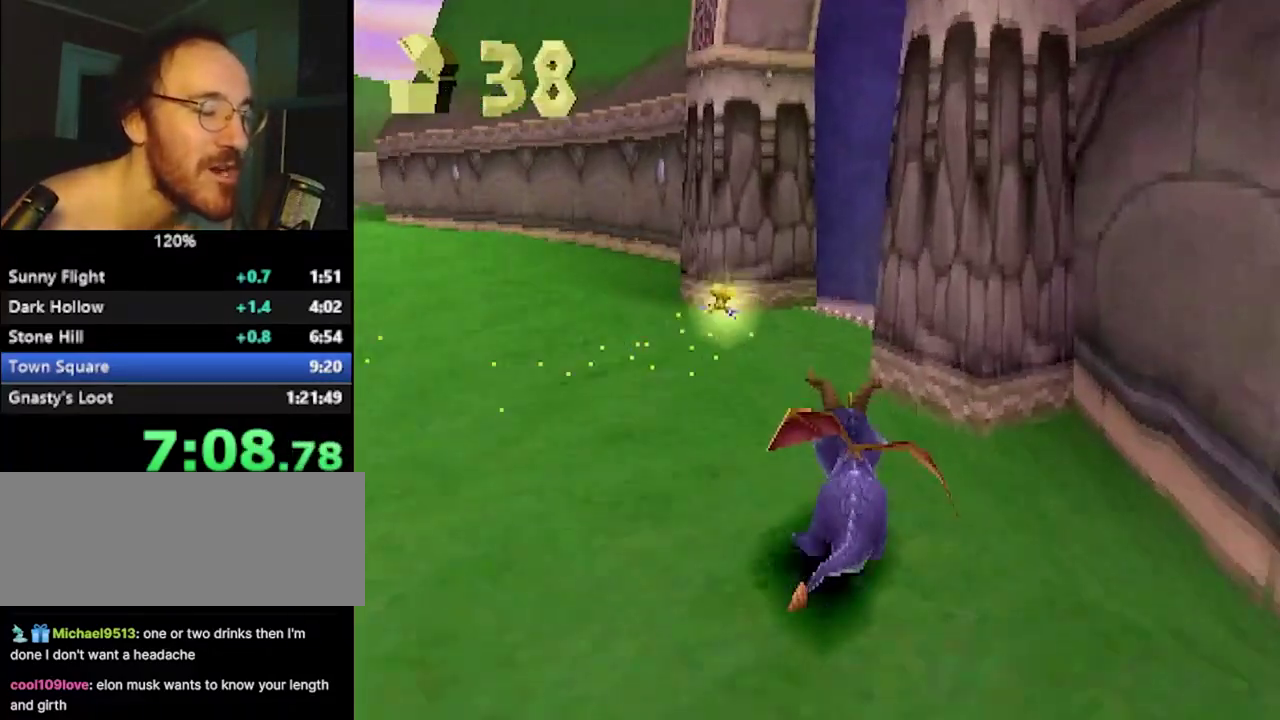
{"buttons": ["SQUARE"], "left_stick": "center", "events": [[50, "left_stick", "right"], [167, "left_stick", "center"]]}
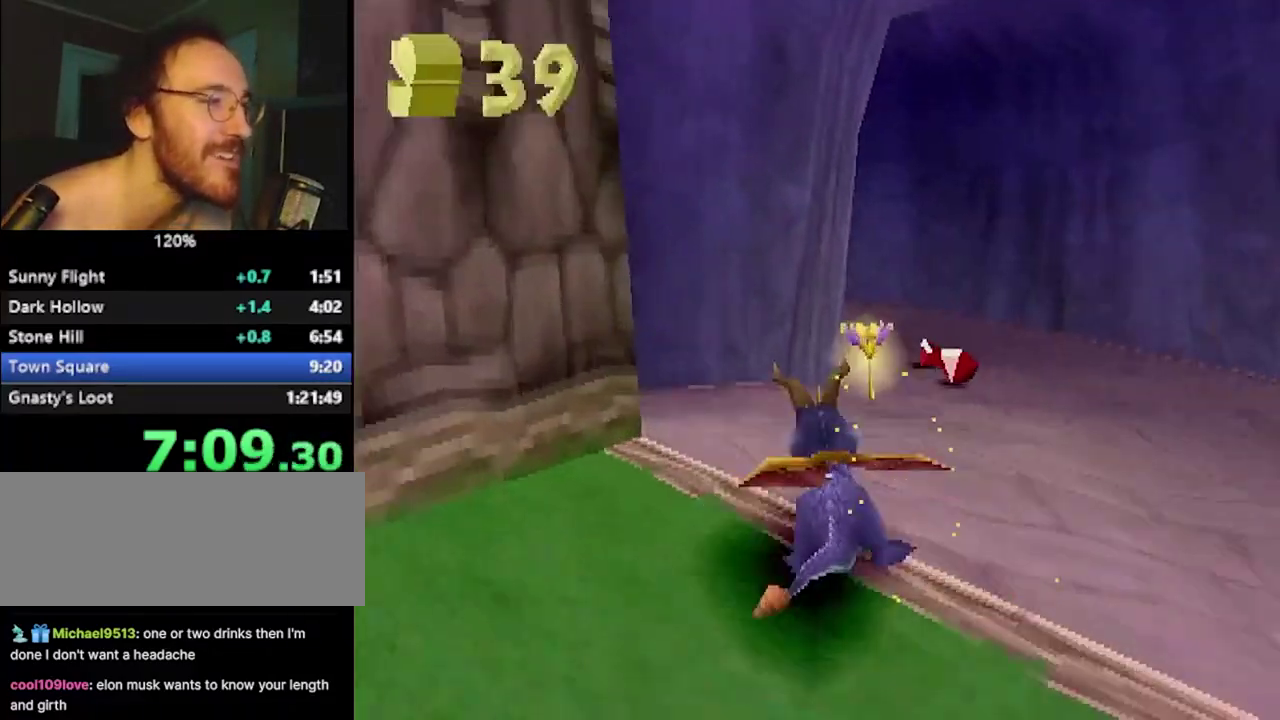
{"buttons": ["SQUARE"], "left_stick": "up-left", "events": [[267, "left_stick", "left"], [451, "left_stick", "up-left"]]}
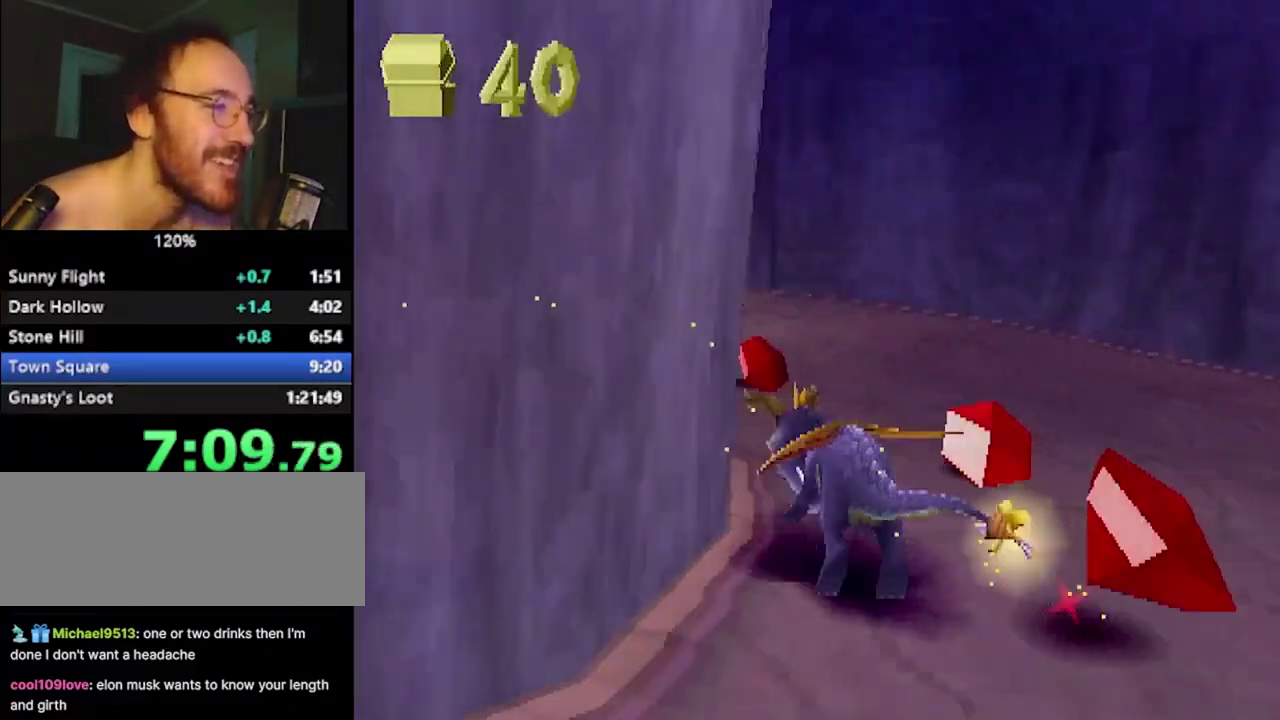
{"buttons": ["SQUARE"], "left_stick": "right", "events": [[116, "left_stick", "center"], [467, "left_stick", "right"]]}
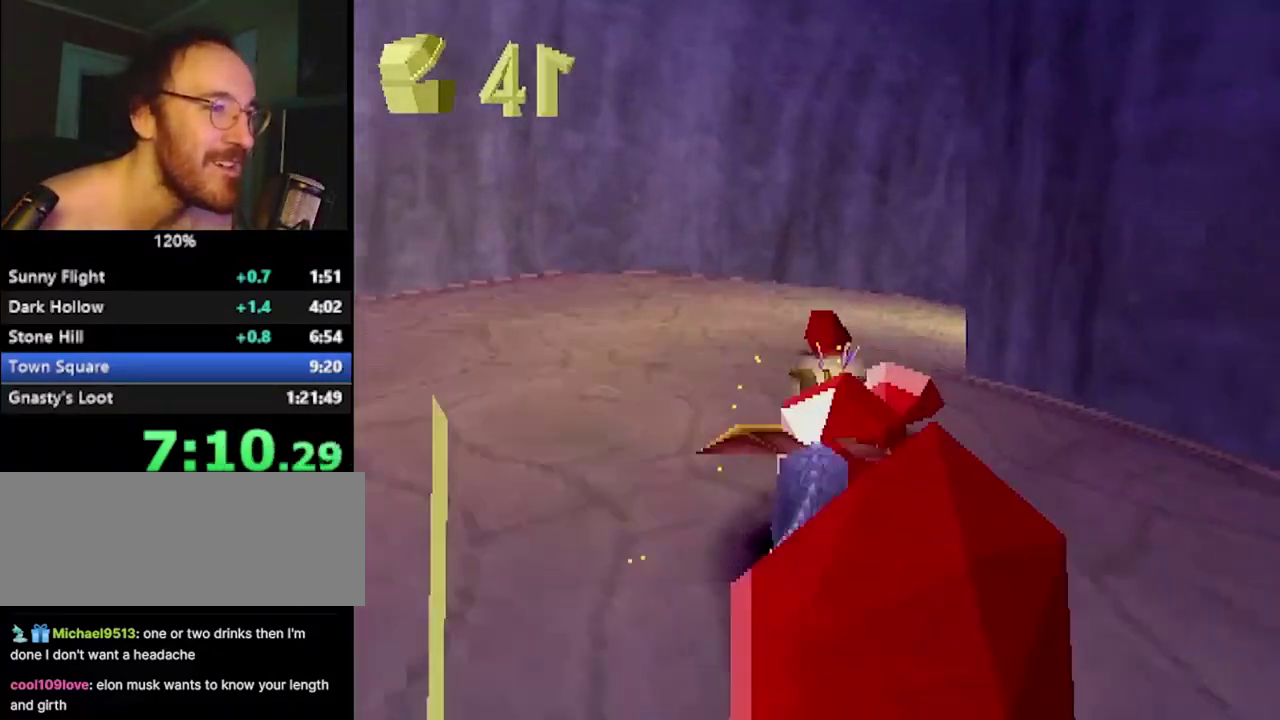
{"buttons": ["SQUARE"], "left_stick": "center", "events": [[451, "left_stick", "center"]]}
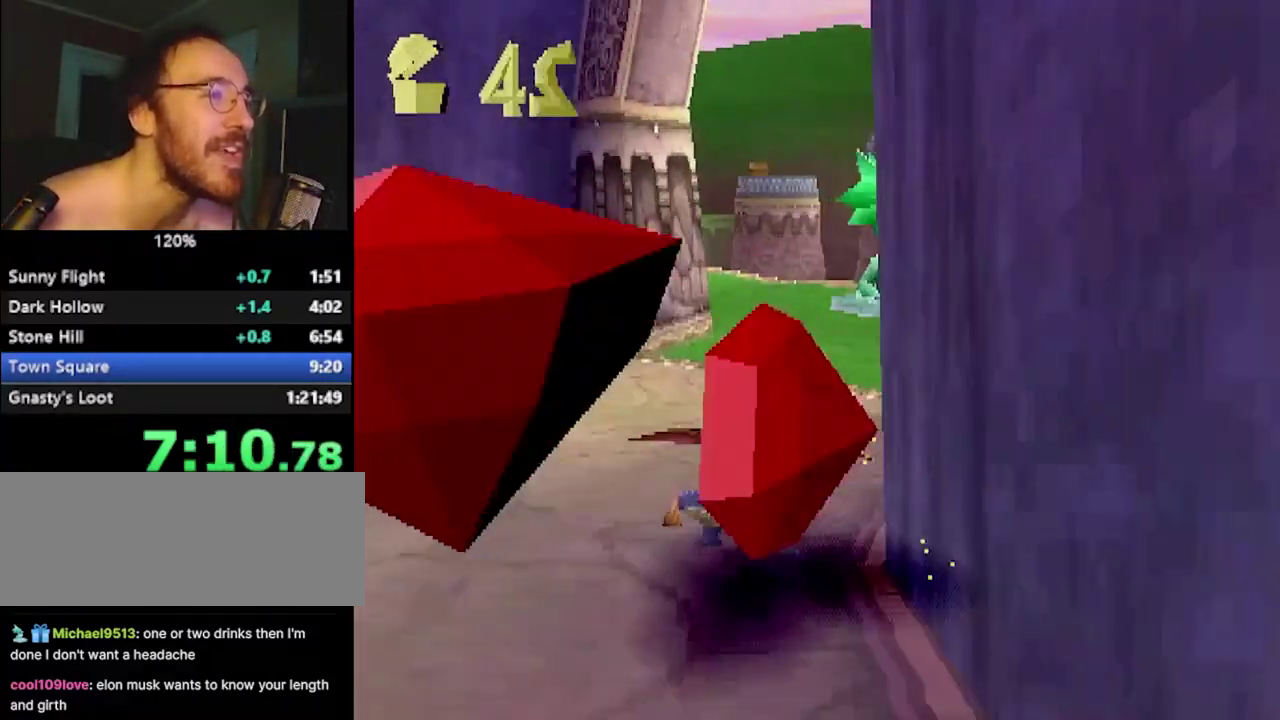
{"buttons": ["SQUARE"], "left_stick": "center", "events": [[117, "left_stick", "right"], [250, "left_stick", "center"]]}
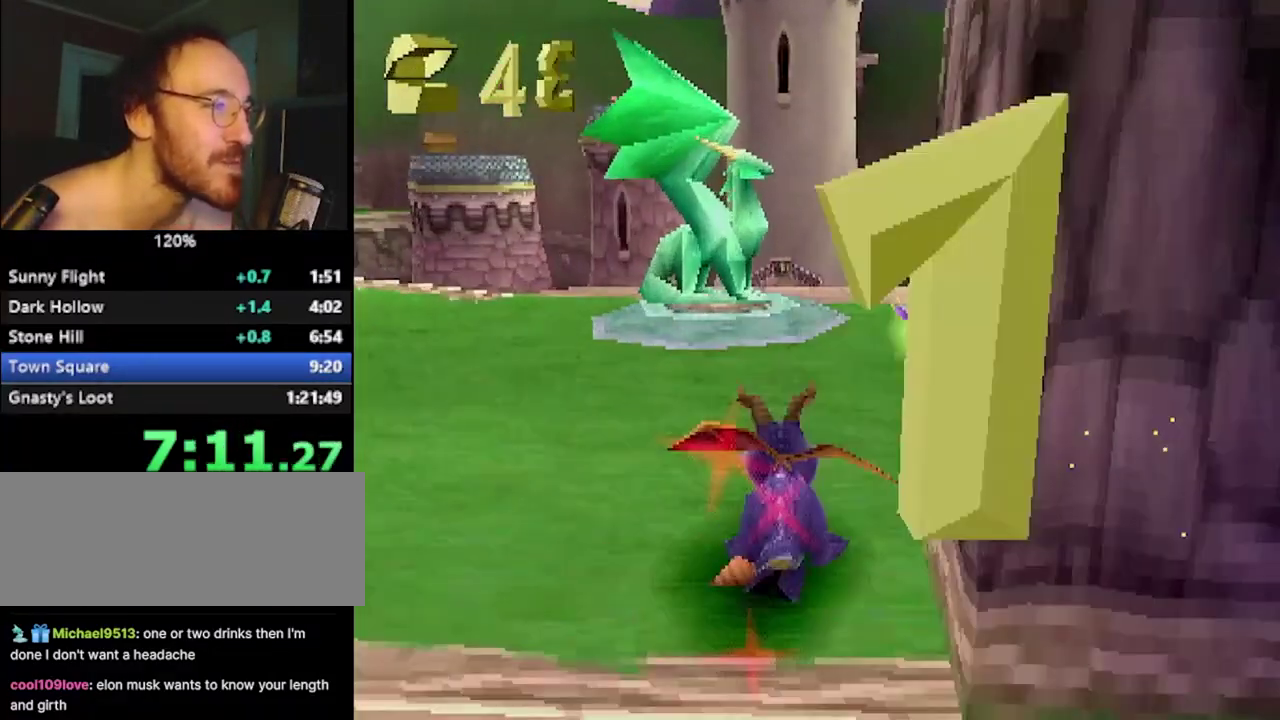
{"buttons": ["SQUARE"], "left_stick": "center", "events": [[84, "left_stick", "up-left"], [184, "left_stick", "center"]]}
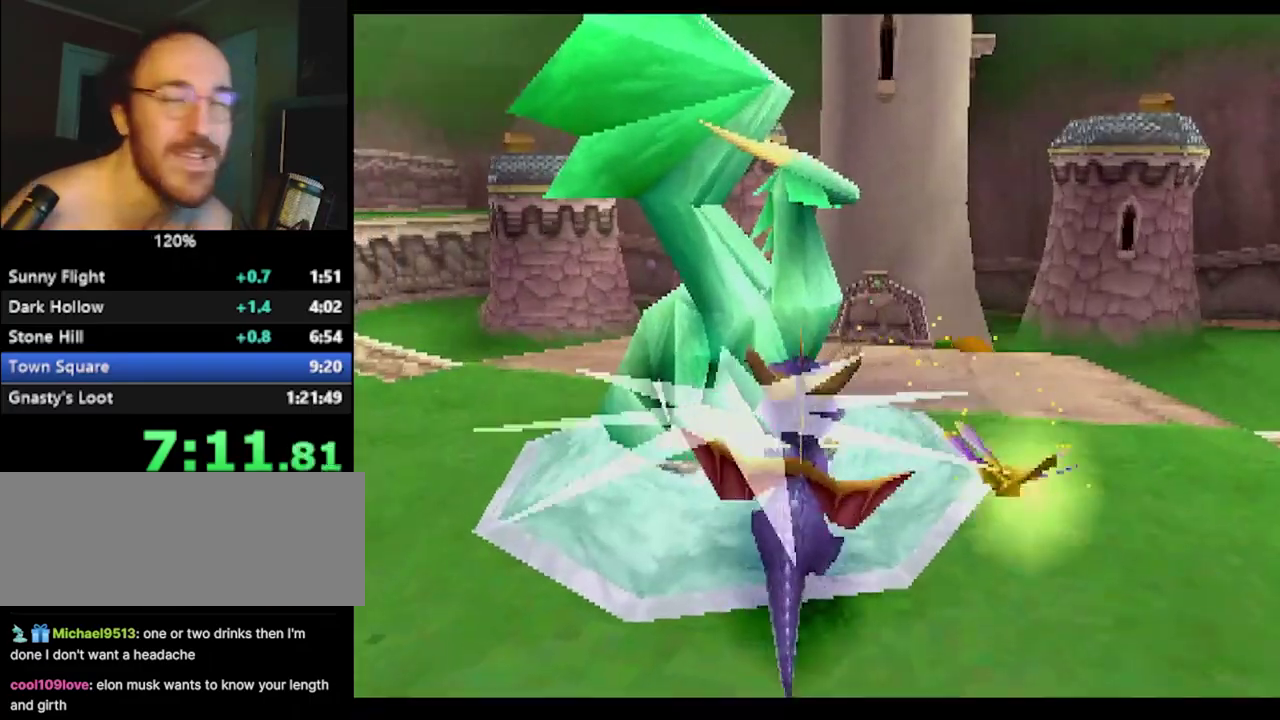
{"buttons": [], "left_stick": "center", "events": [[33, "SQUARE", "up"]]}
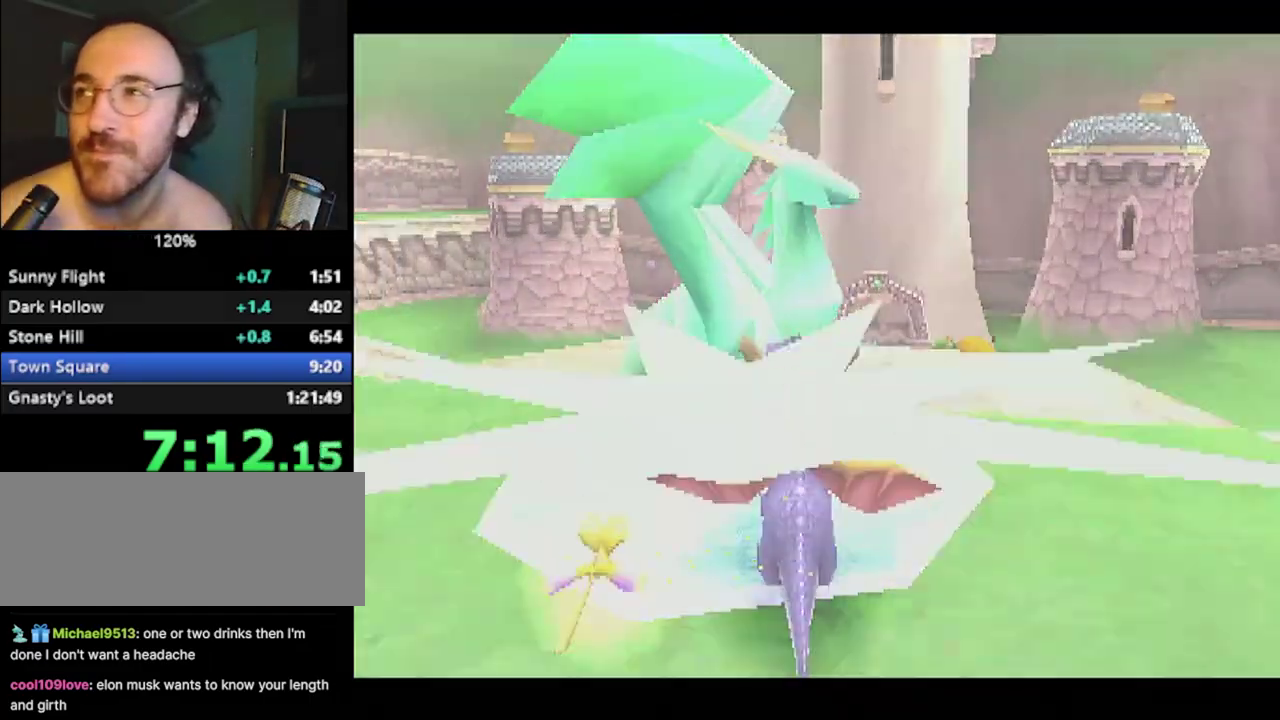
{"buttons": [], "left_stick": "center", "events": []}